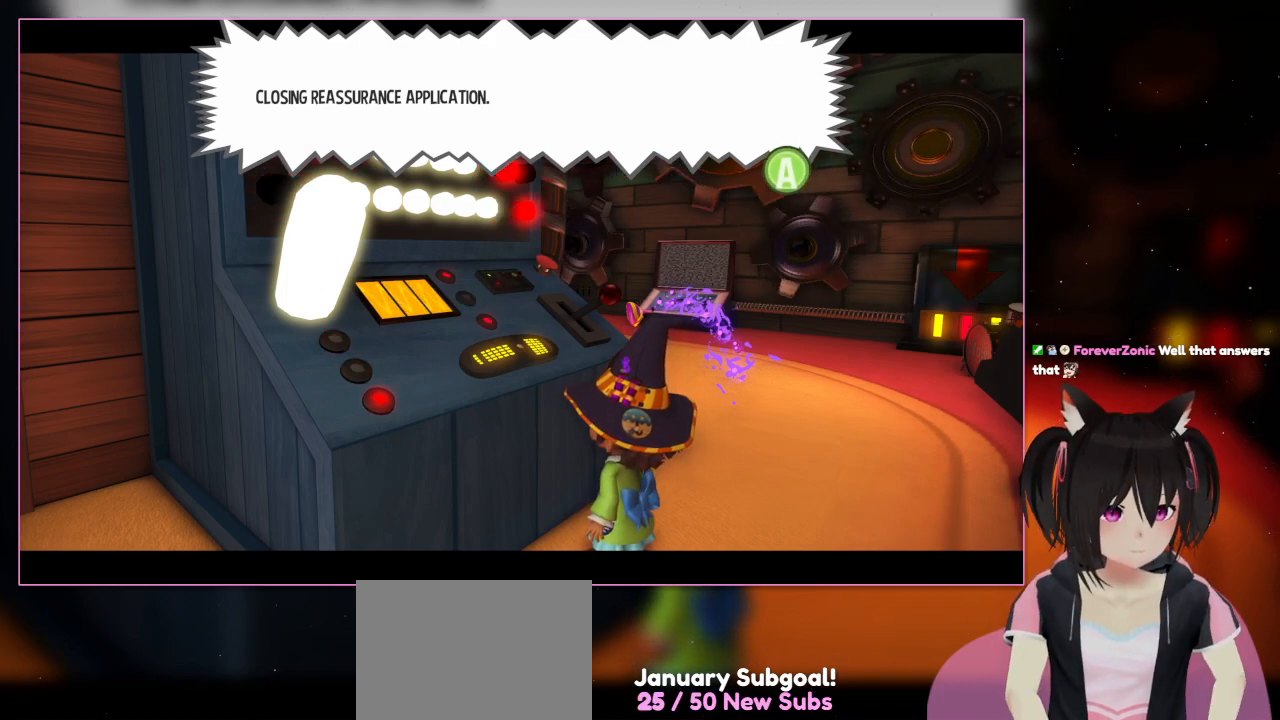
Gameplay with a controller (Nintendo layout); each line is a JSON object with the inputs held at the frame after it. "events" lists button and stick changes between this image and that frame as [ms after this image, input, new state], when the widget could be followed in between. Not read: L3 R3.
{"buttons": ["A"], "left_stick": "center", "right_stick": "center", "events": [[467, "A", "down"]]}
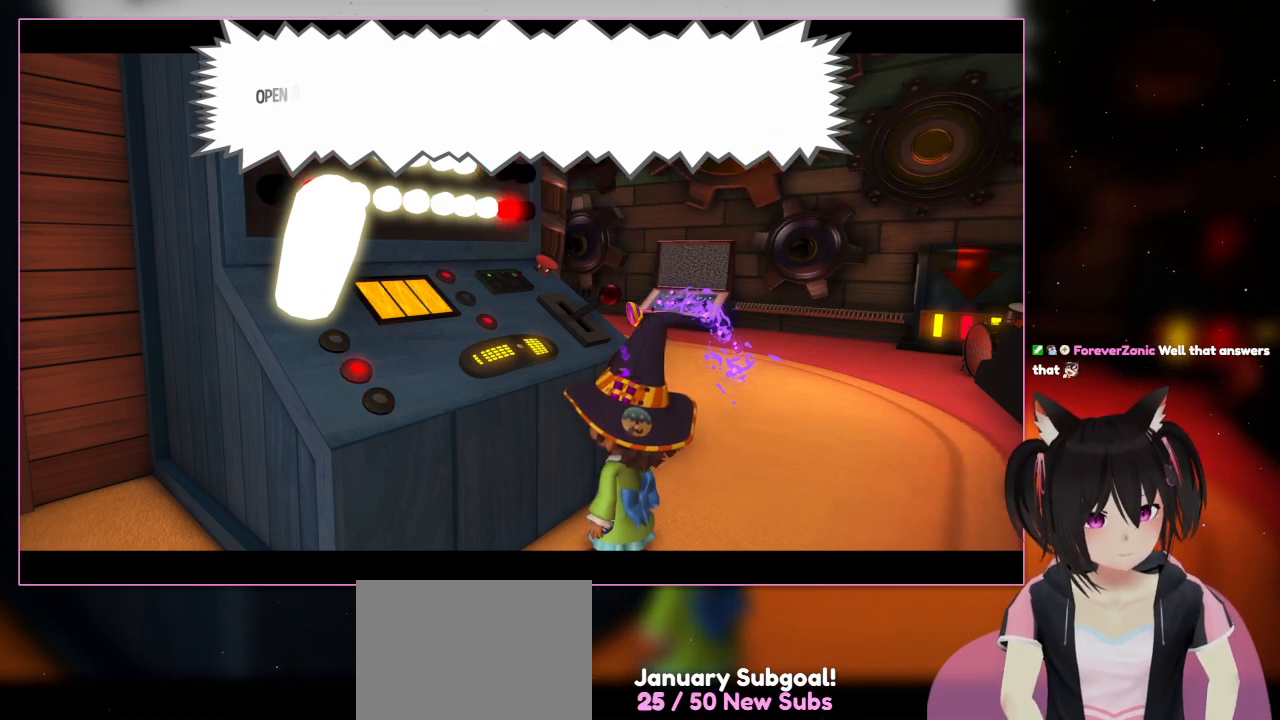
{"buttons": [], "left_stick": "center", "right_stick": "center", "events": [[167, "A", "up"]]}
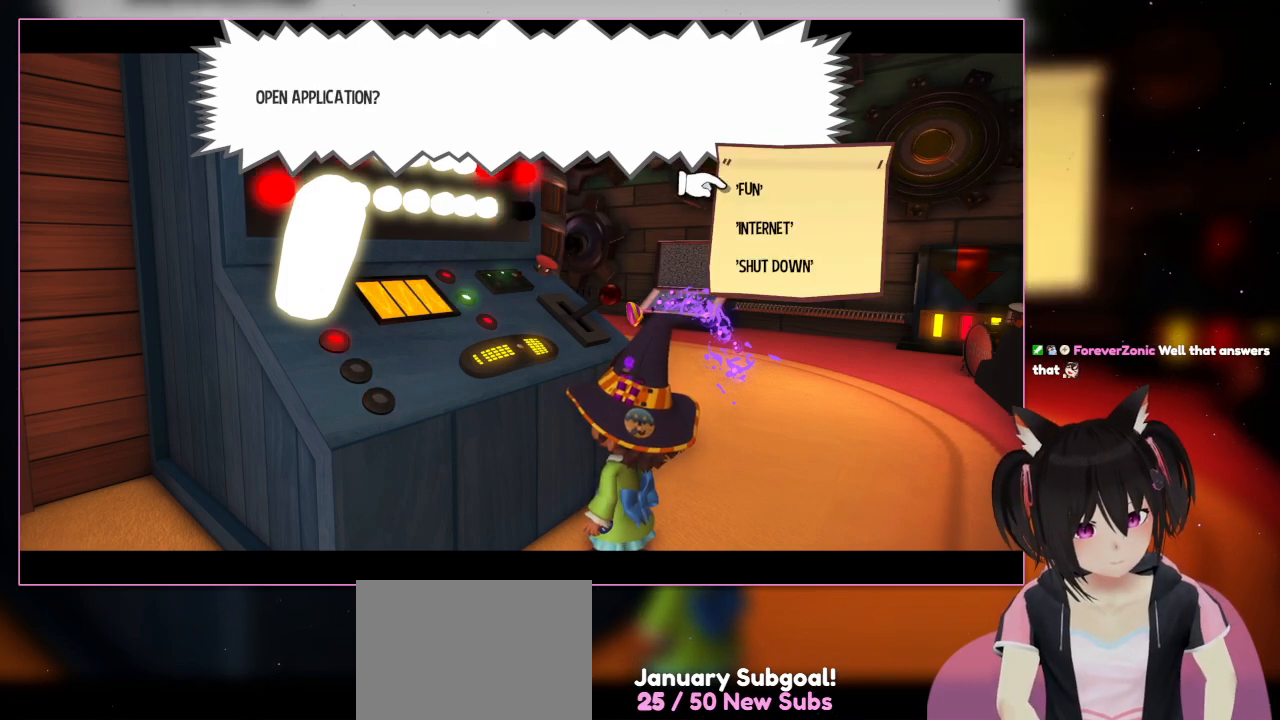
{"buttons": [], "left_stick": "center", "right_stick": "center", "events": []}
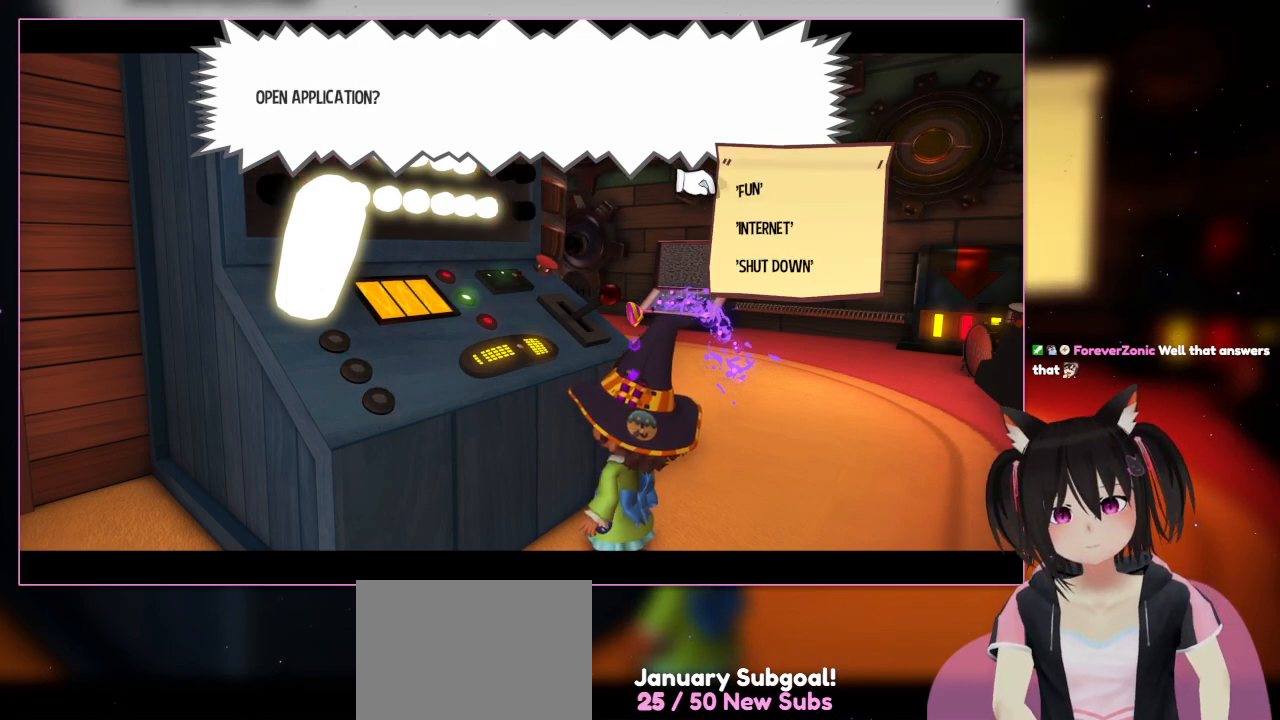
{"buttons": [], "left_stick": "center", "right_stick": "center", "events": []}
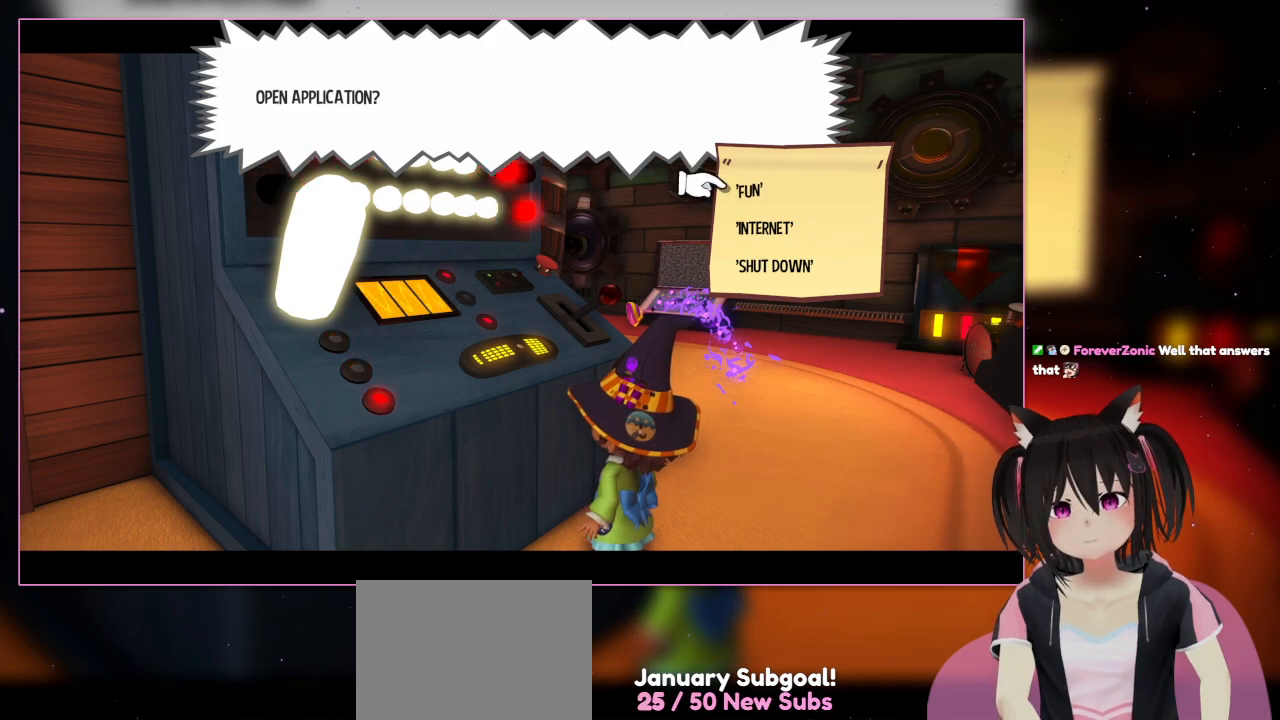
{"buttons": [], "left_stick": "center", "right_stick": "center", "events": [[183, "DPAD_DOWN", "down"], [400, "DPAD_DOWN", "up"]]}
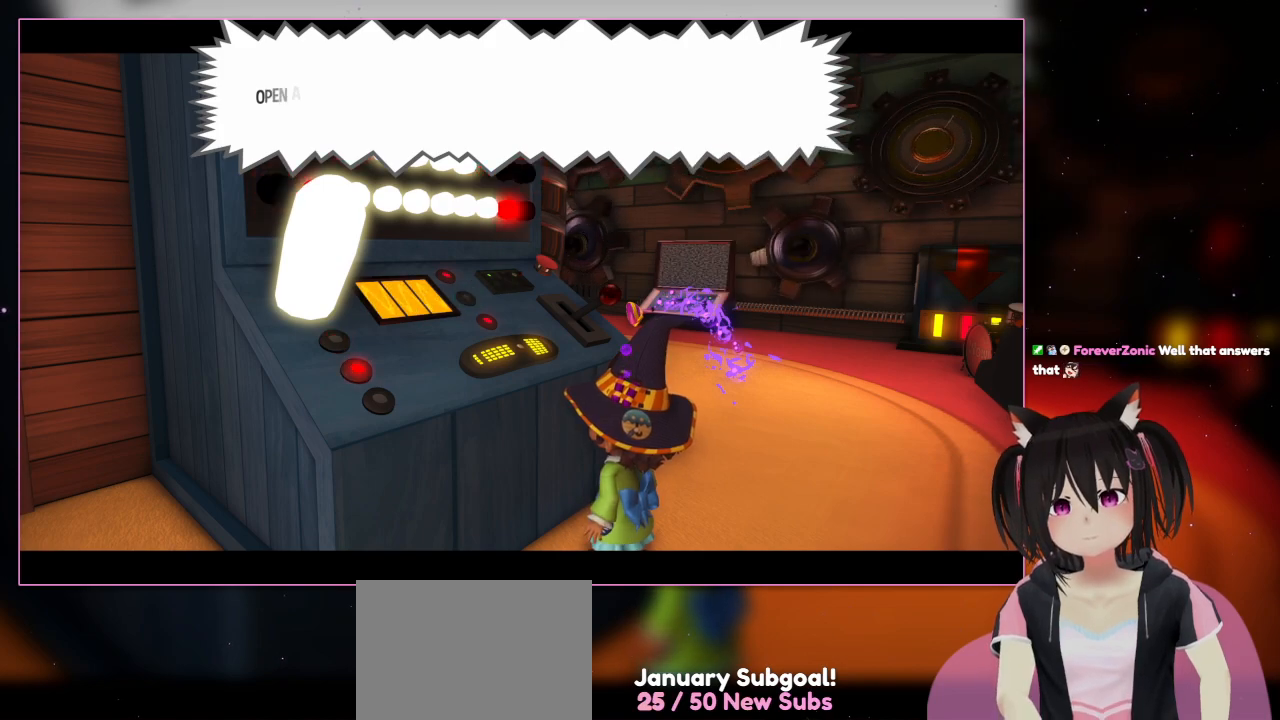
{"buttons": [], "left_stick": "center", "right_stick": "center", "events": [[100, "A", "down"], [300, "A", "up"]]}
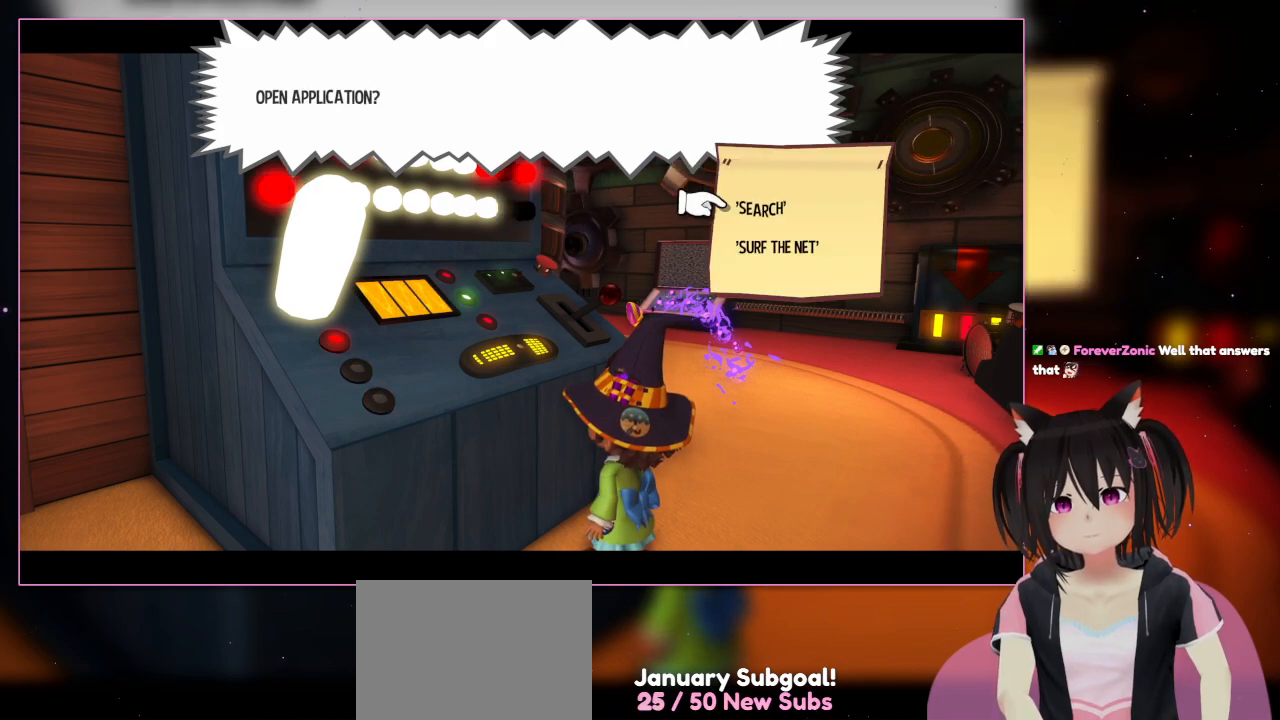
{"buttons": [], "left_stick": "center", "right_stick": "center", "events": []}
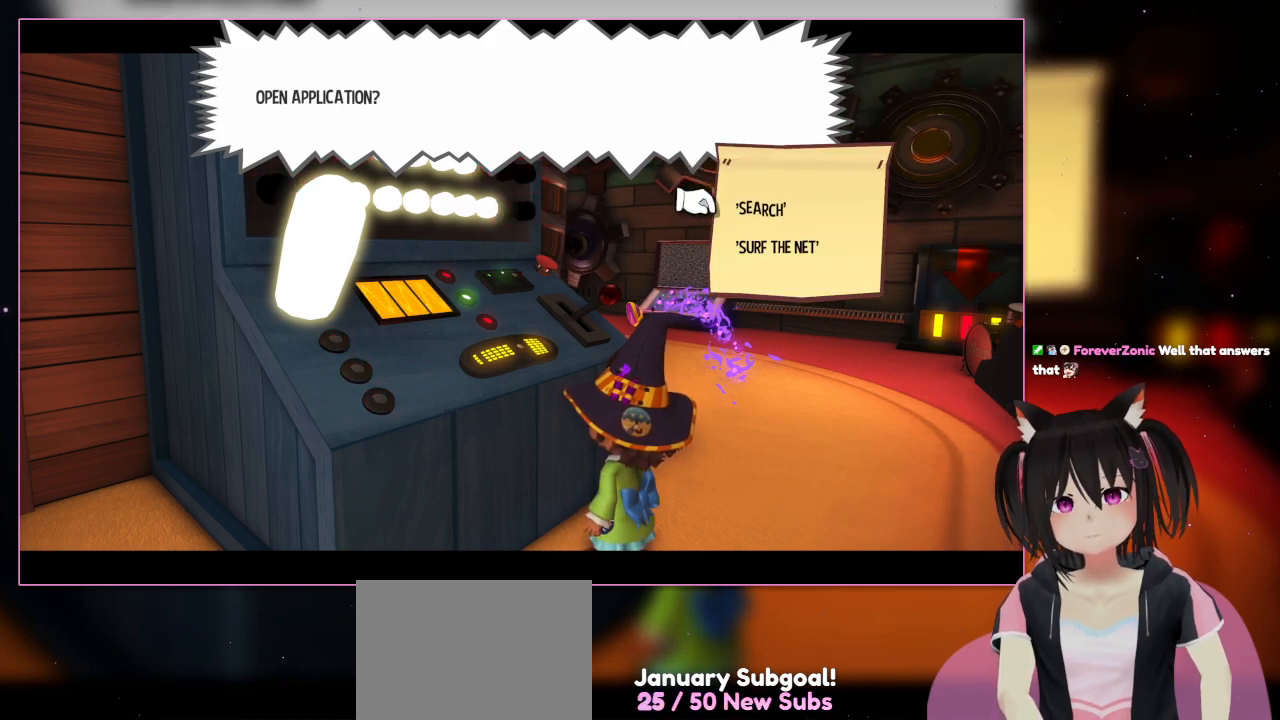
{"buttons": [], "left_stick": "center", "right_stick": "center", "events": []}
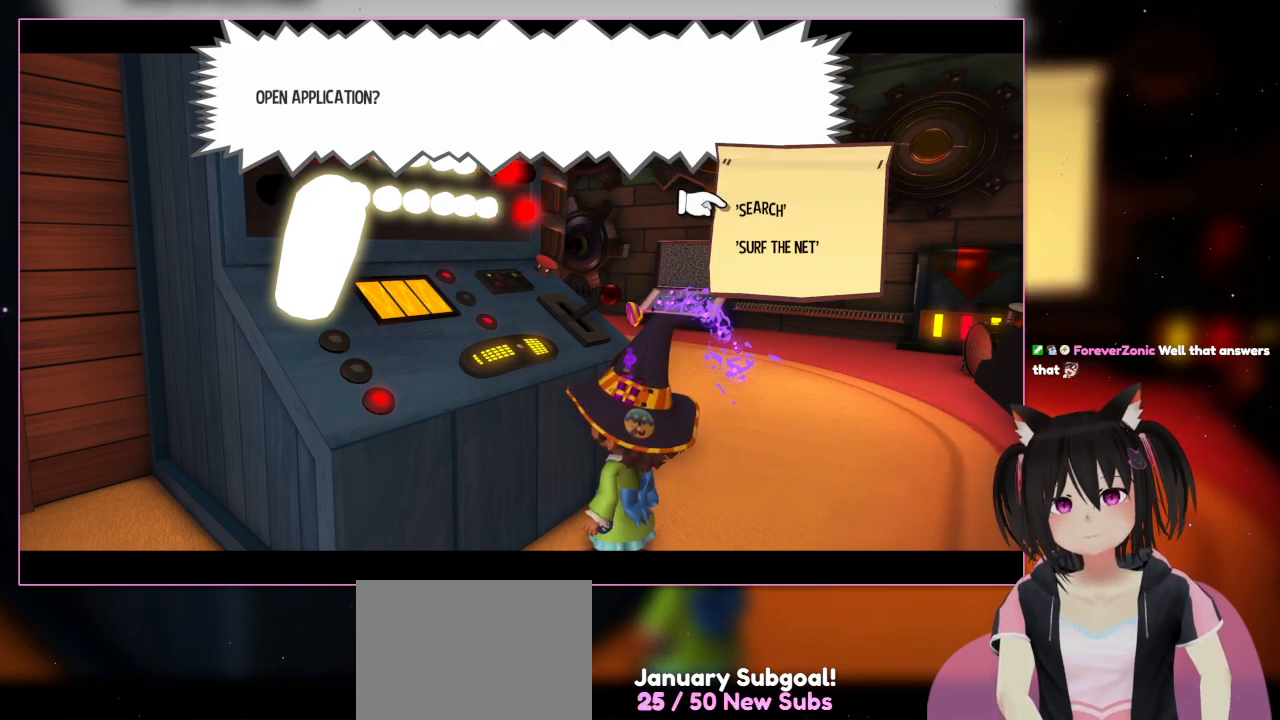
{"buttons": [], "left_stick": "center", "right_stick": "center", "events": [[300, "DPAD_DOWN", "down"], [500, "DPAD_DOWN", "up"]]}
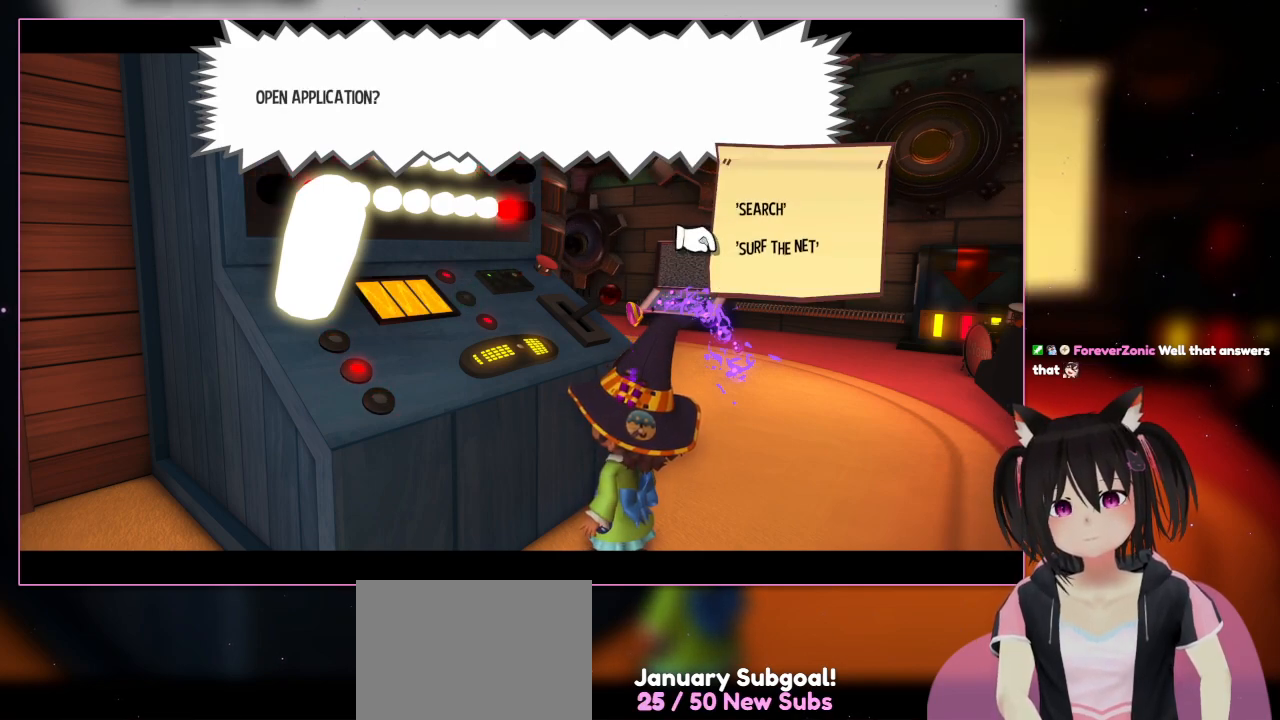
{"buttons": [], "left_stick": "center", "right_stick": "center", "events": []}
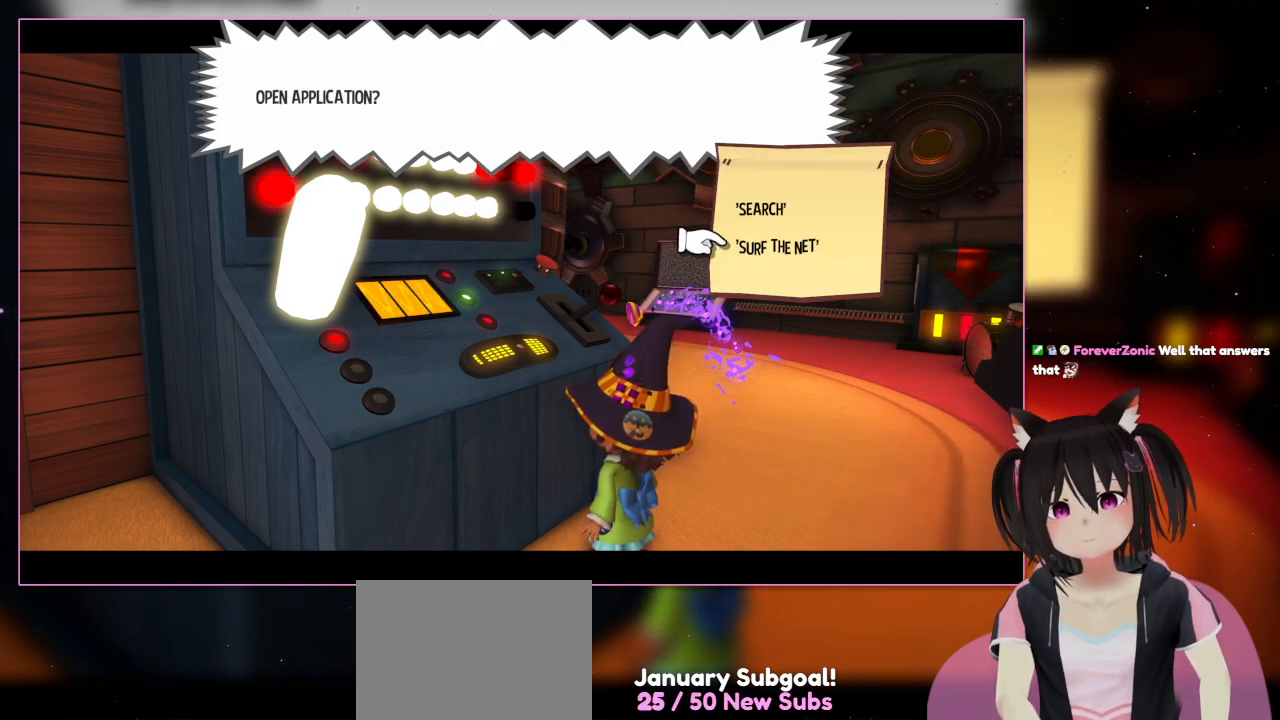
{"buttons": [], "left_stick": "center", "right_stick": "center", "events": []}
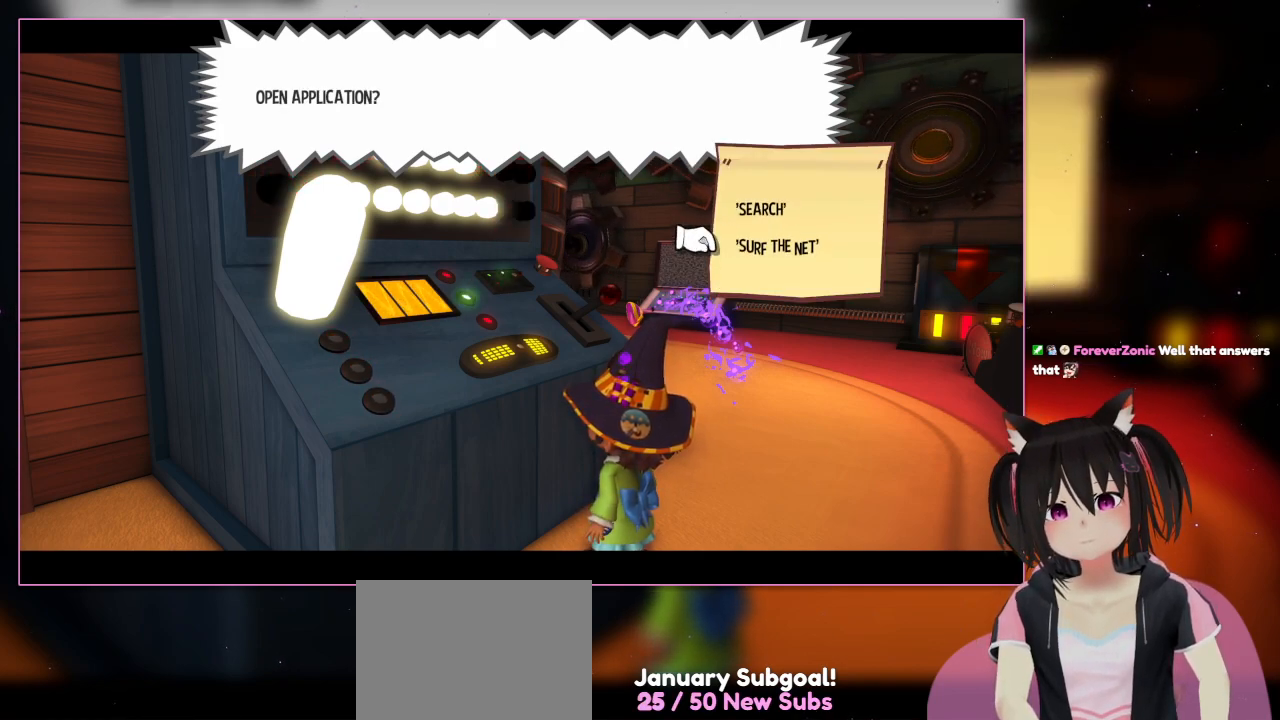
{"buttons": ["A"], "left_stick": "center", "right_stick": "center", "events": [[367, "A", "down"]]}
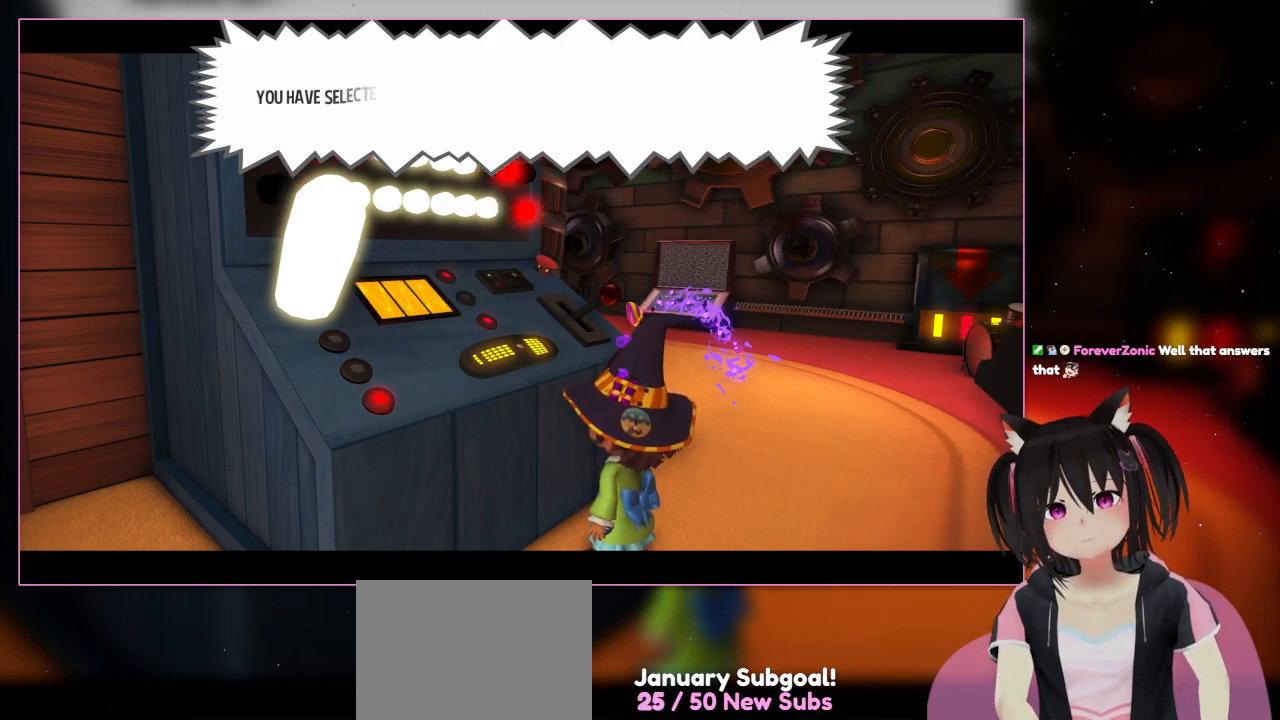
{"buttons": [], "left_stick": "center", "right_stick": "center", "events": [[67, "A", "up"]]}
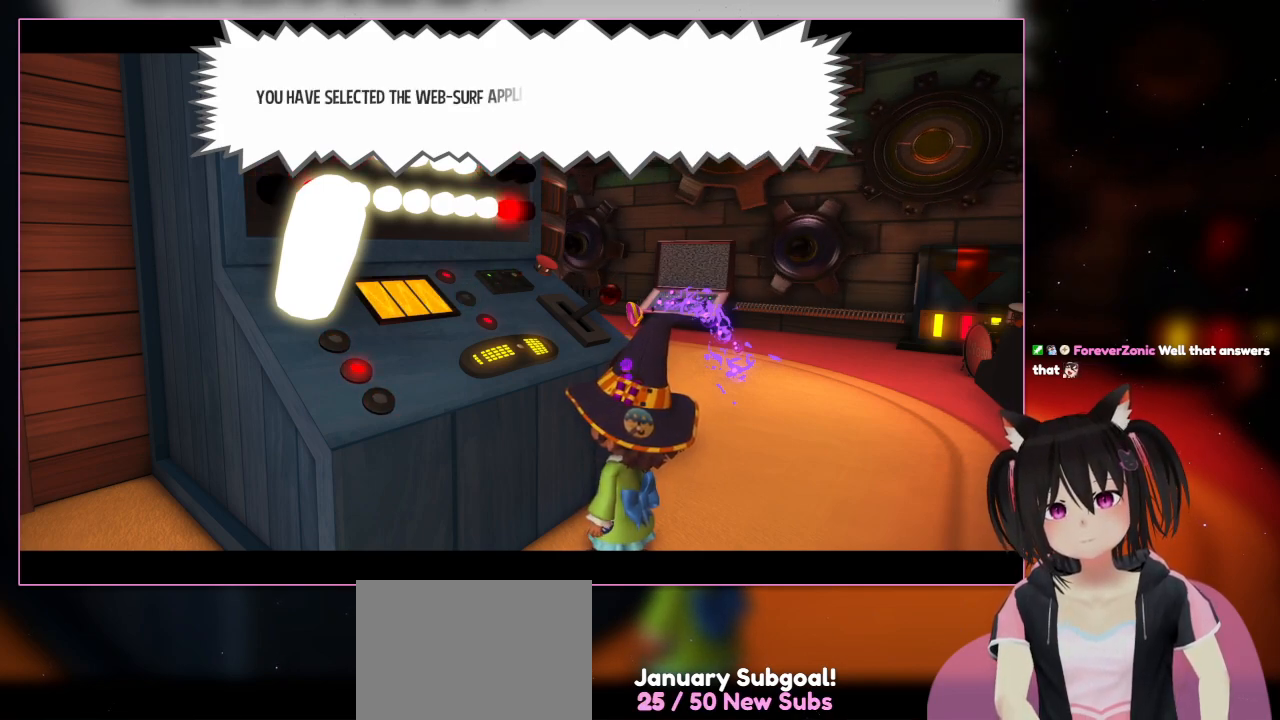
{"buttons": [], "left_stick": "center", "right_stick": "center", "events": []}
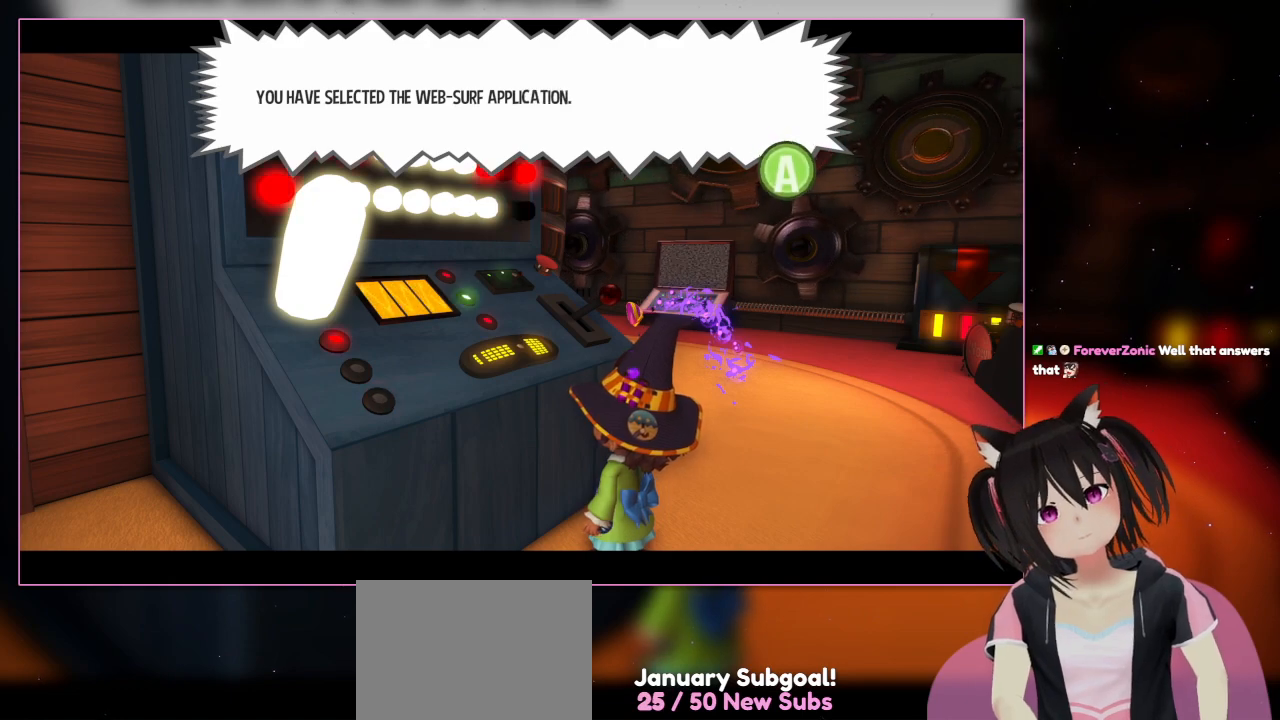
{"buttons": ["A"], "left_stick": "center", "right_stick": "center", "events": [[500, "A", "down"]]}
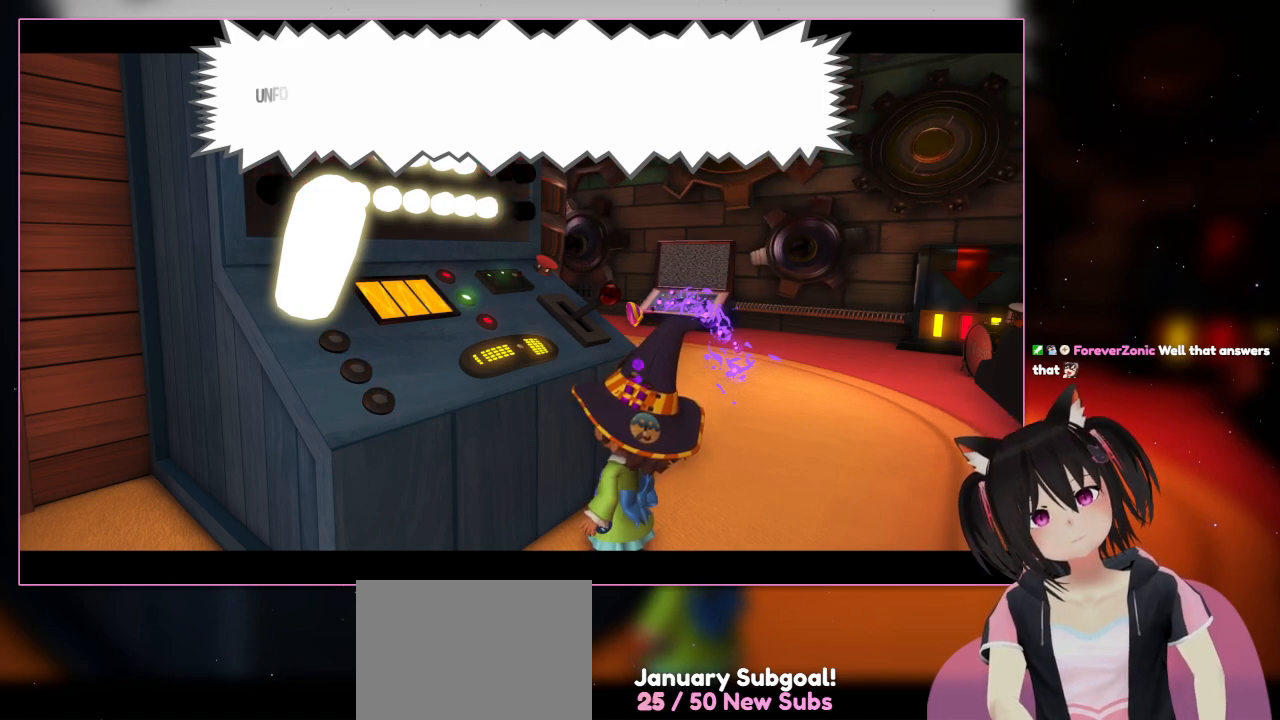
{"buttons": [], "left_stick": "center", "right_stick": "center", "events": [[200, "A", "up"]]}
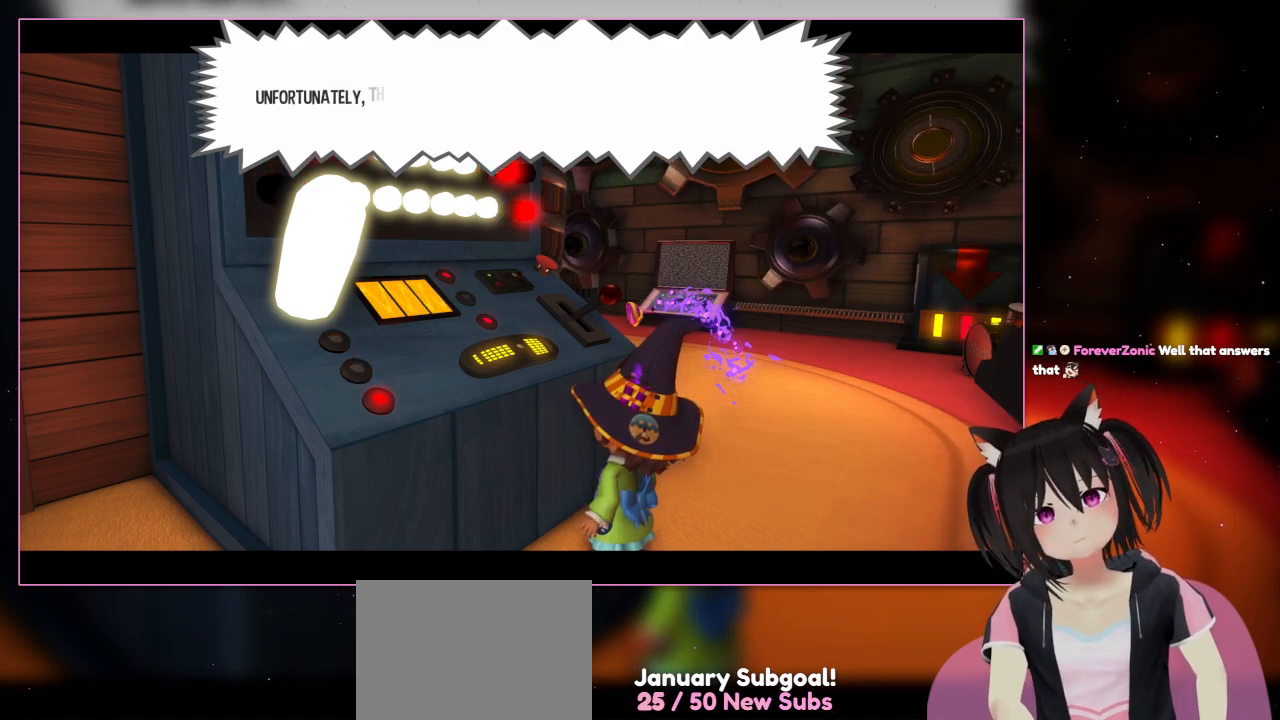
{"buttons": [], "left_stick": "center", "right_stick": "center", "events": []}
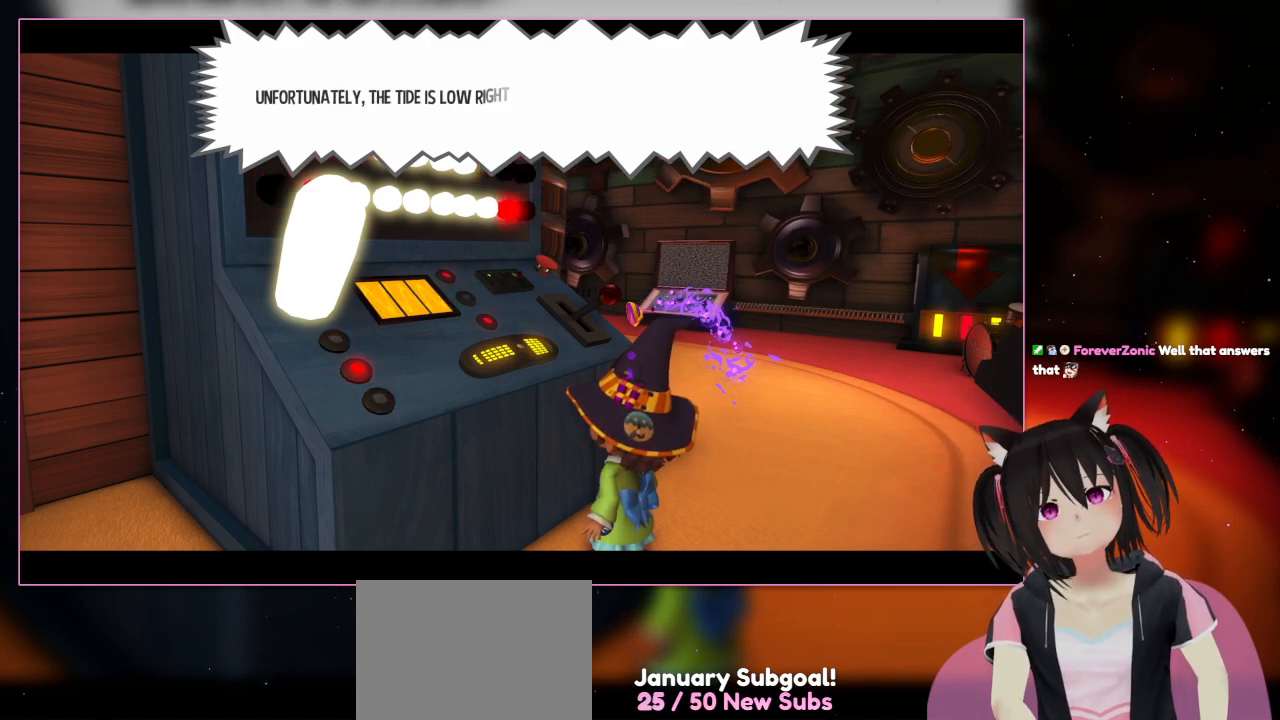
{"buttons": [], "left_stick": "center", "right_stick": "center", "events": []}
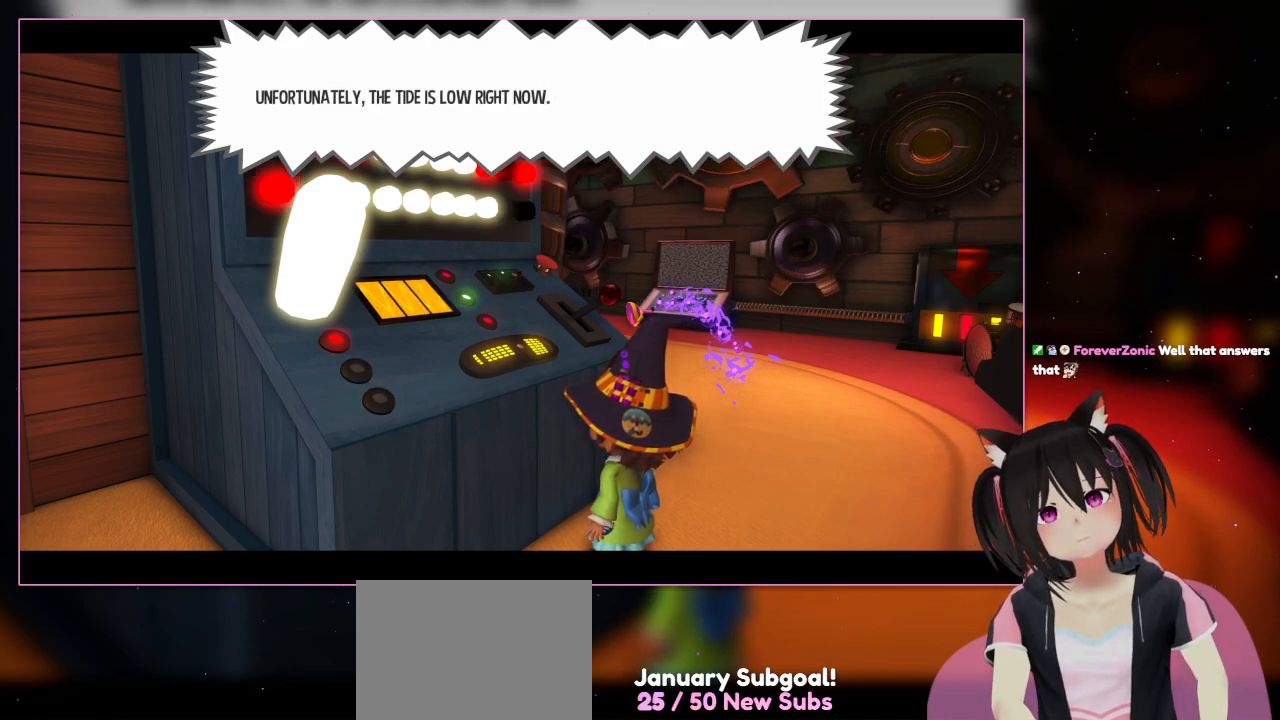
{"buttons": [], "left_stick": "center", "right_stick": "center", "events": []}
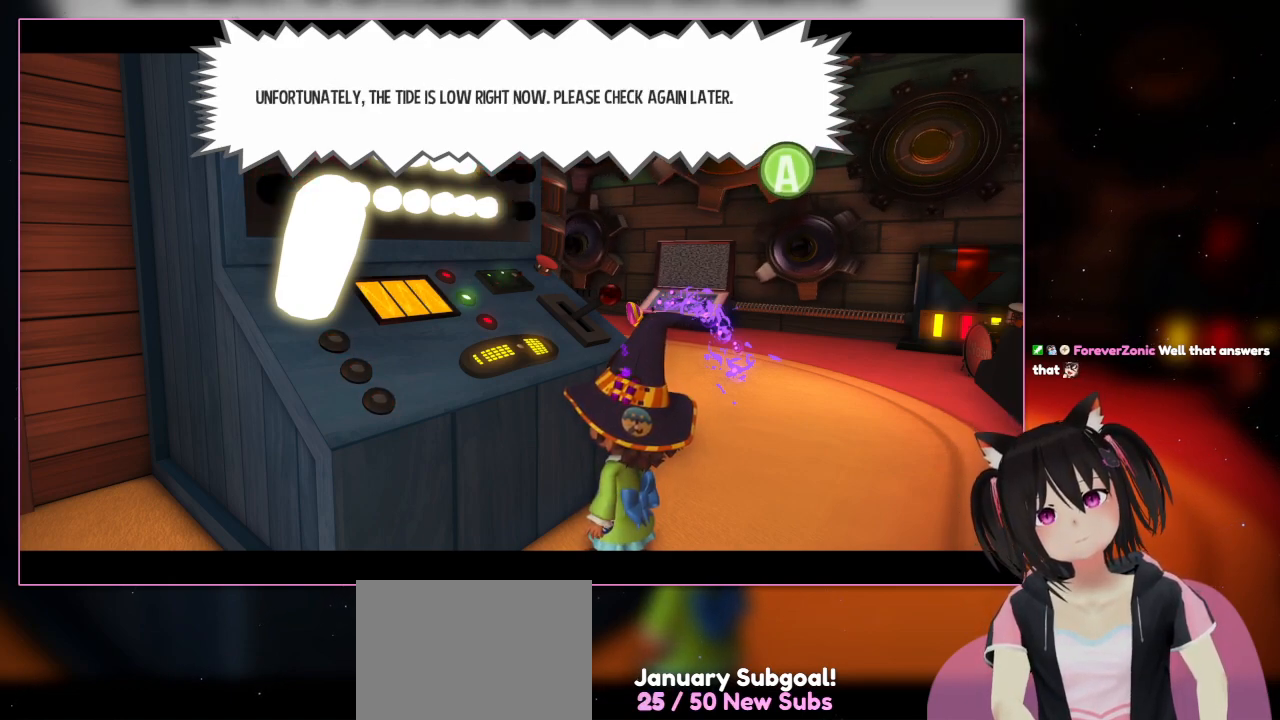
{"buttons": [], "left_stick": "center", "right_stick": "center", "events": [[33, "A", "down"], [233, "A", "up"]]}
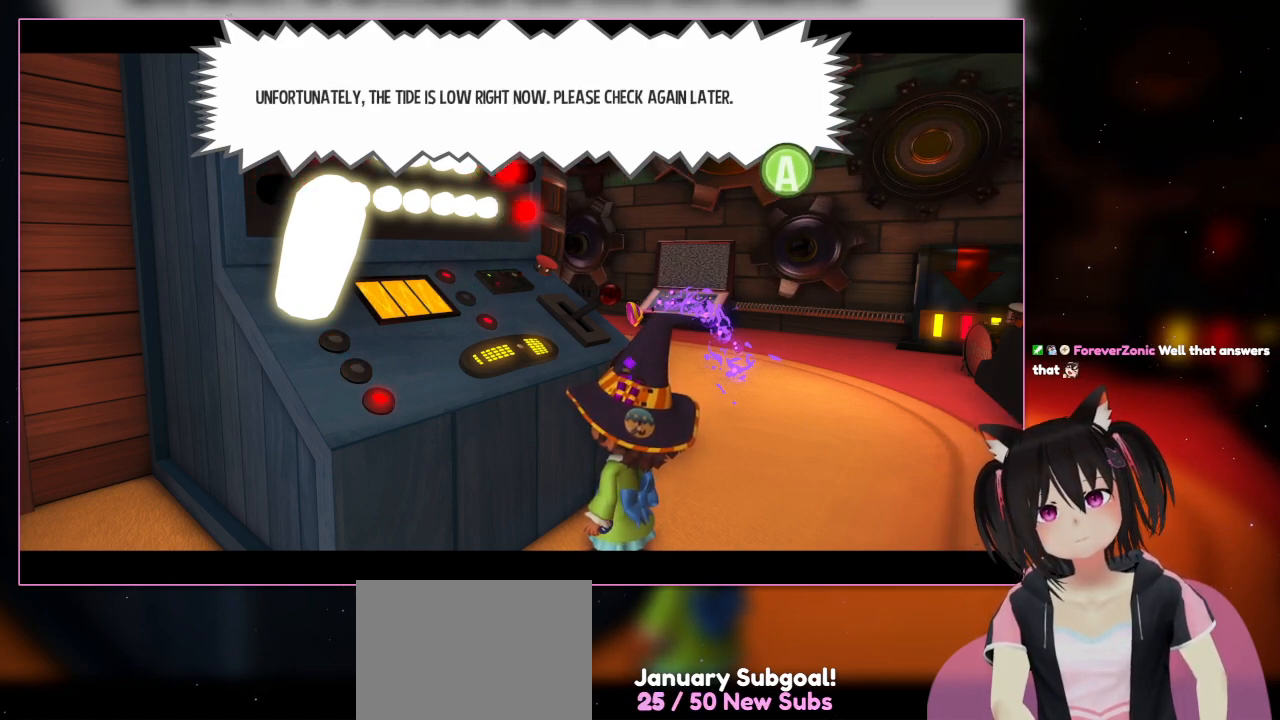
{"buttons": [], "left_stick": "center", "right_stick": "center", "events": [[233, "A", "down"], [433, "A", "up"]]}
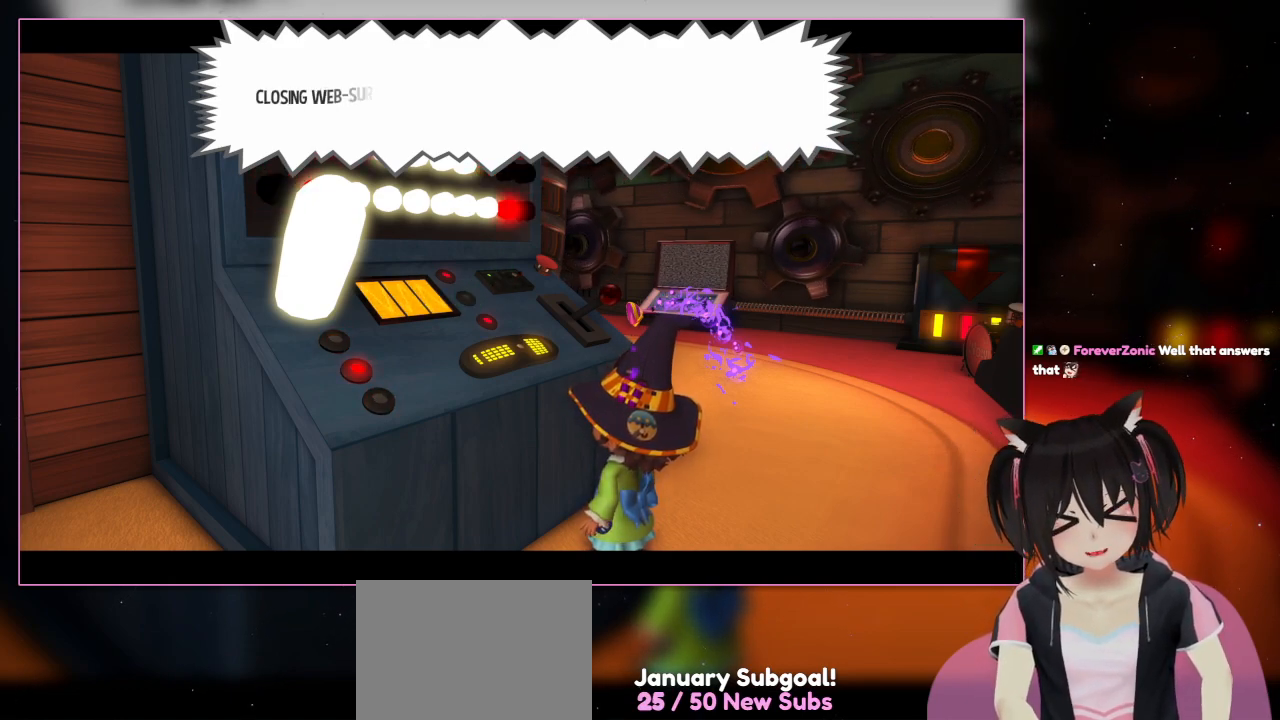
{"buttons": [], "left_stick": "center", "right_stick": "center", "events": []}
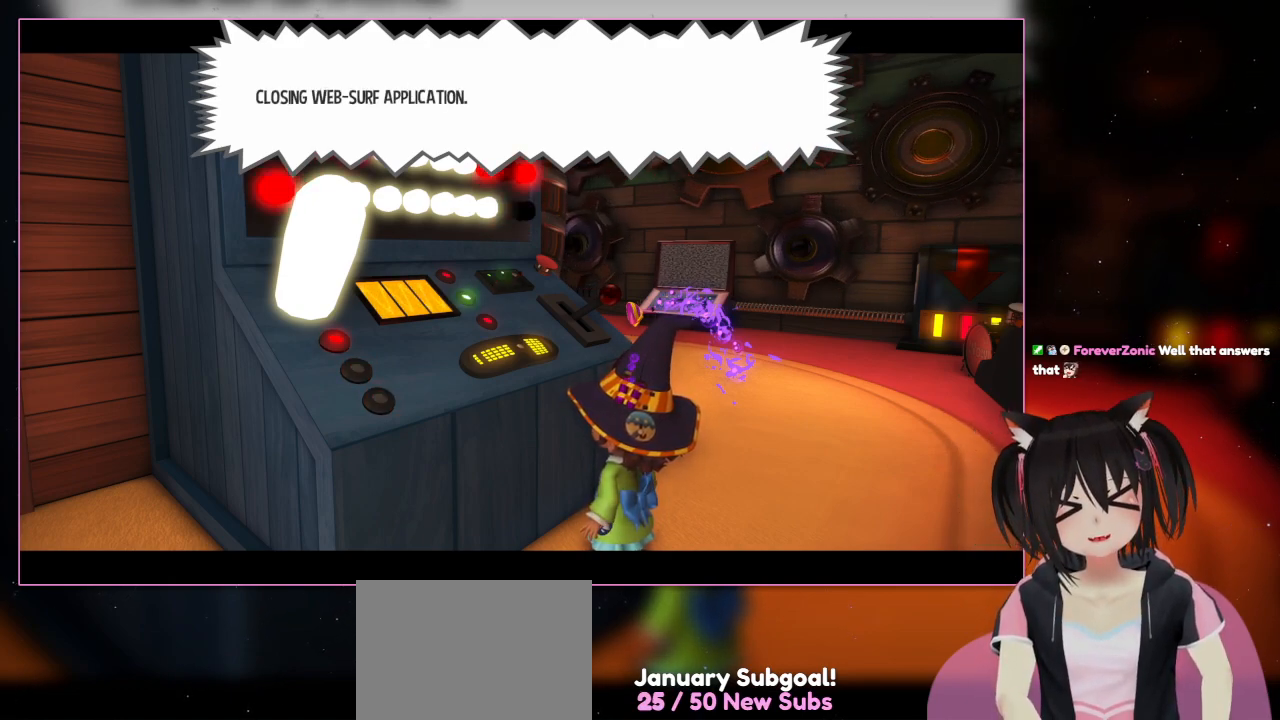
{"buttons": [], "left_stick": "center", "right_stick": "center", "events": []}
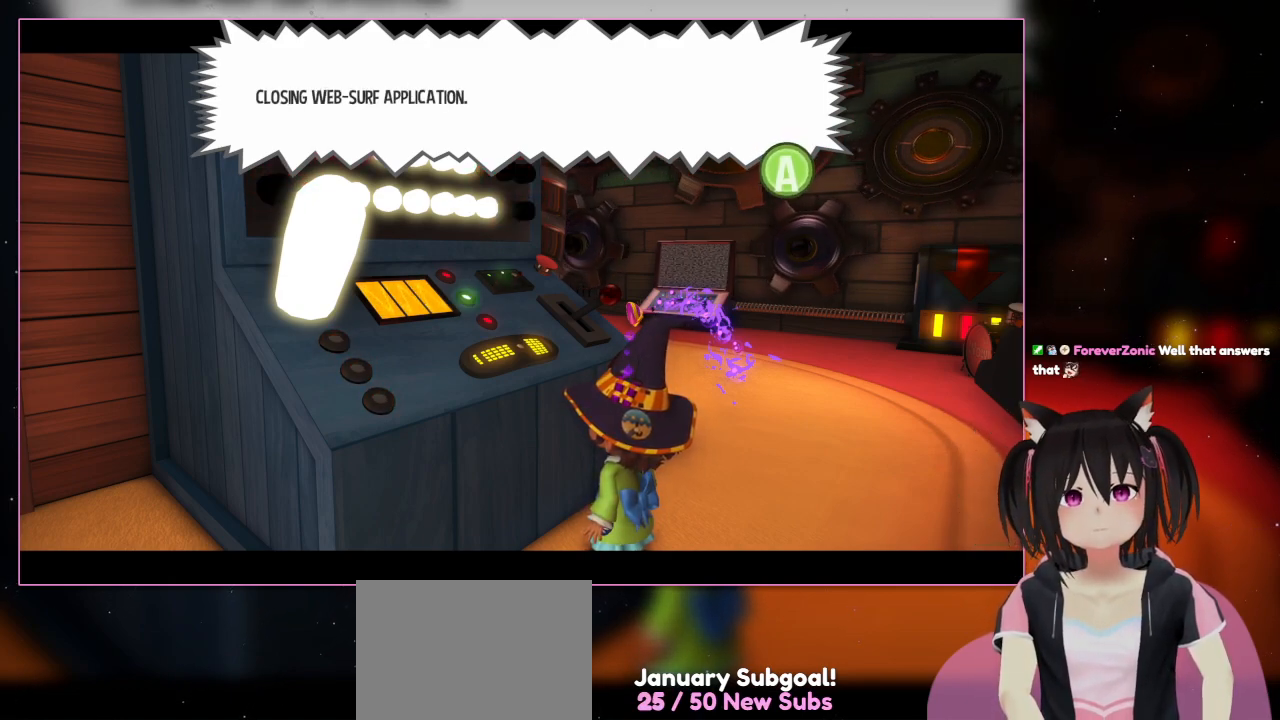
{"buttons": [], "left_stick": "center", "right_stick": "center", "events": []}
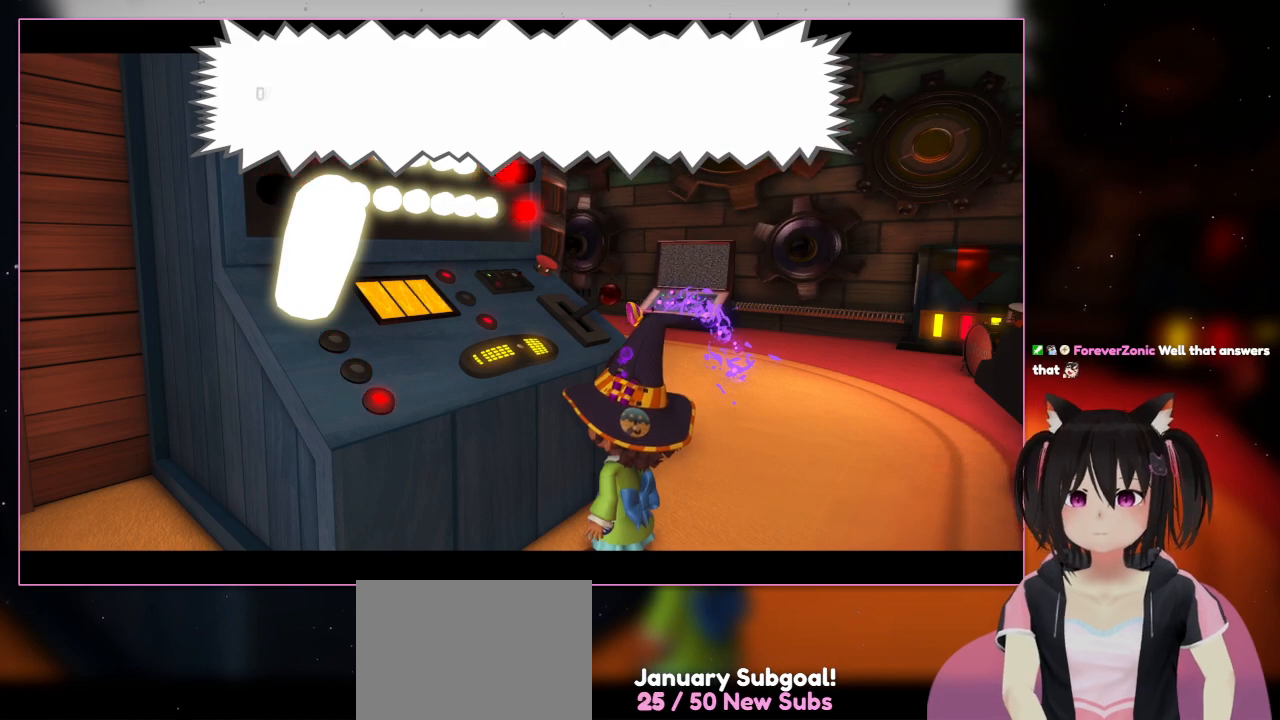
{"buttons": [], "left_stick": "center", "right_stick": "center", "events": [[67, "A", "down"], [267, "A", "up"]]}